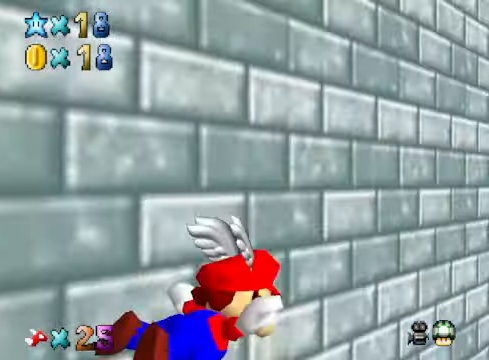
Gameplay with a controller (Xbox layout); each line is a JSON object with the inputs held at the frame after it. "events" lists button and stick changes between this image and that frame as [ms after this image, input, new state], when the widget could be followed in between.
{"buttons": [], "left_stick": "center", "right_stick": "left", "events": [[67, "left_stick", "up-right"], [434, "left_stick", "center"]]}
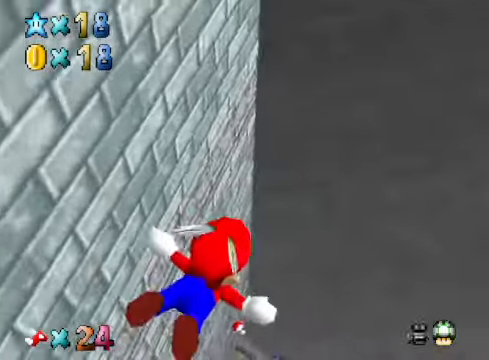
{"buttons": [], "left_stick": "left", "right_stick": "left", "events": [[67, "left_stick", "left"], [234, "left_stick", "center"], [401, "left_stick", "left"]]}
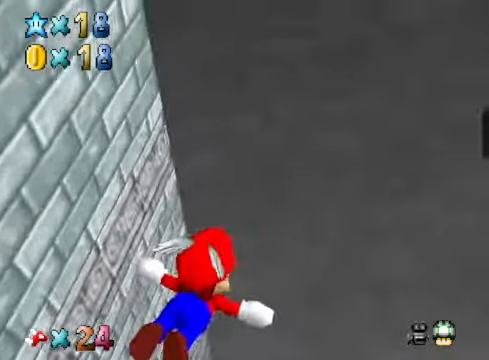
{"buttons": [], "left_stick": "left", "right_stick": "left", "events": [[301, "left_stick", "center"], [434, "left_stick", "left"]]}
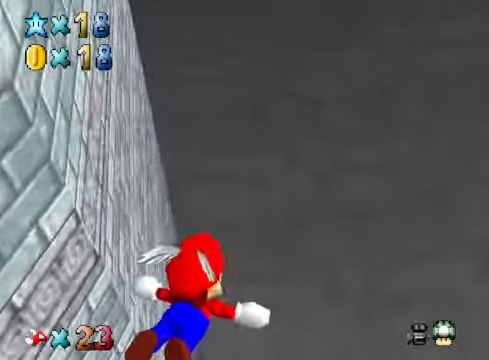
{"buttons": [], "left_stick": "center", "right_stick": "left", "events": [[468, "left_stick", "center"]]}
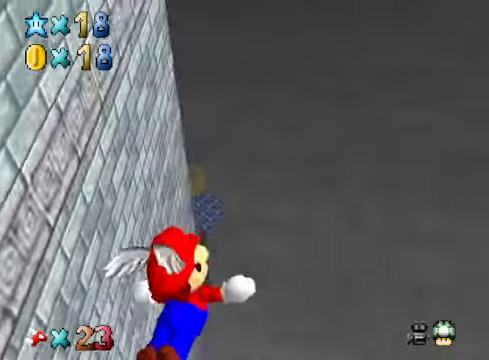
{"buttons": [], "left_stick": "left", "right_stick": "left", "events": [[334, "left_stick", "left"]]}
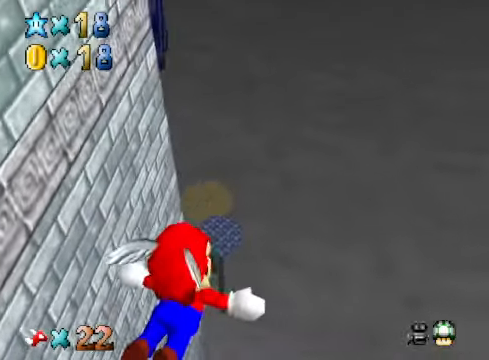
{"buttons": [], "left_stick": "center", "right_stick": "left", "events": [[33, "left_stick", "up-left"], [434, "left_stick", "center"]]}
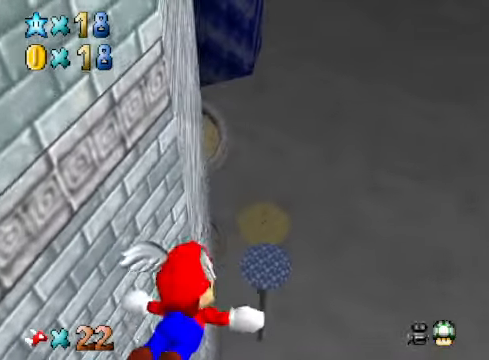
{"buttons": [], "left_stick": "center", "right_stick": "left", "events": [[200, "left_stick", "up-left"], [367, "left_stick", "center"]]}
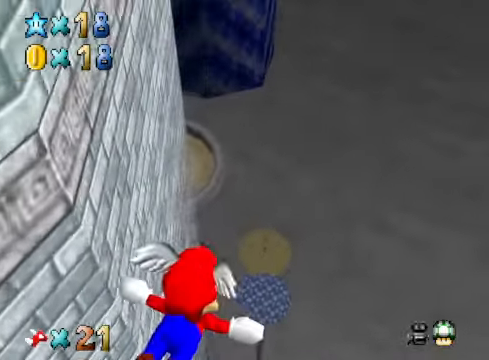
{"buttons": [], "left_stick": "center", "right_stick": "left", "events": [[100, "left_stick", "up-left"], [501, "left_stick", "center"]]}
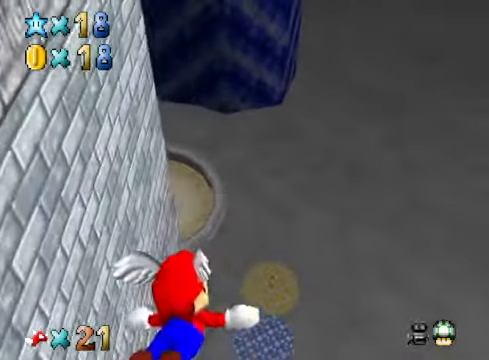
{"buttons": [], "left_stick": "up", "right_stick": "left", "events": [[167, "left_stick", "up"]]}
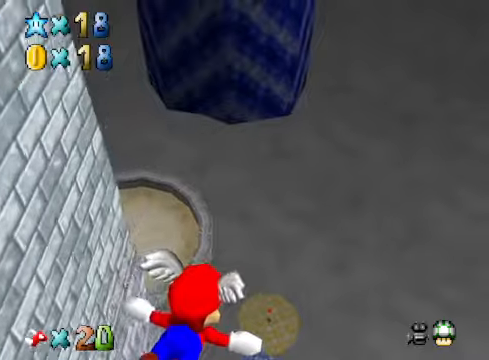
{"buttons": [], "left_stick": "center", "right_stick": "left", "events": [[501, "left_stick", "center"]]}
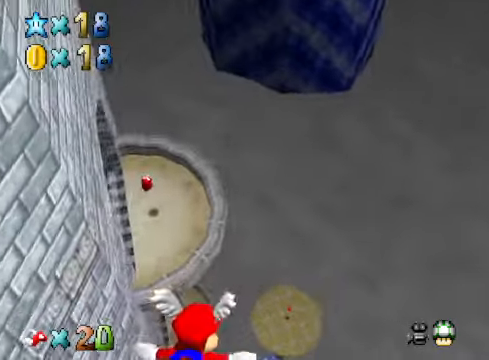
{"buttons": [], "left_stick": "left", "right_stick": "left", "events": [[134, "left_stick", "left"], [234, "left_stick", "down-left"], [434, "left_stick", "left"]]}
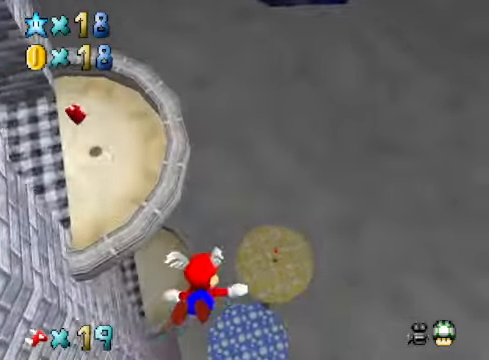
{"buttons": [], "left_stick": "left", "right_stick": "left", "events": []}
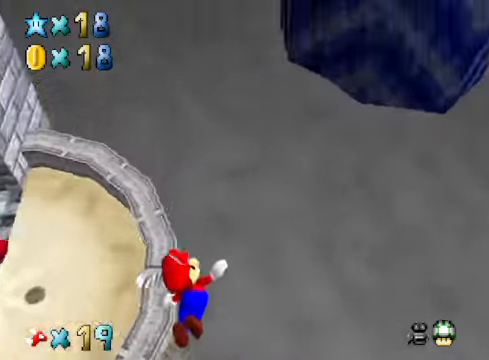
{"buttons": [], "left_stick": "left", "right_stick": "left", "events": []}
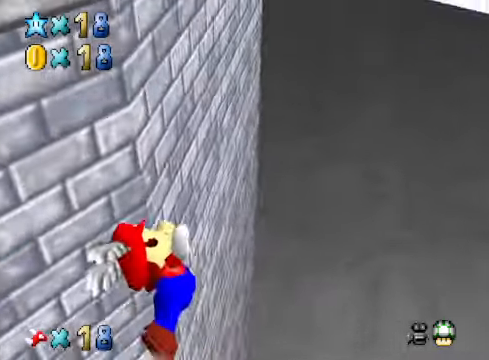
{"buttons": ["A"], "left_stick": "left", "right_stick": "center", "events": [[134, "right_stick", "center"], [167, "A", "down"], [167, "L2", "down"], [501, "L2", "up"]]}
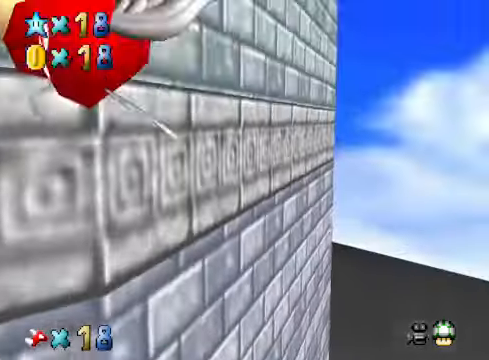
{"buttons": ["A"], "left_stick": "center", "right_stick": "center", "events": [[134, "left_stick", "center"], [334, "A", "up"], [434, "A", "down"]]}
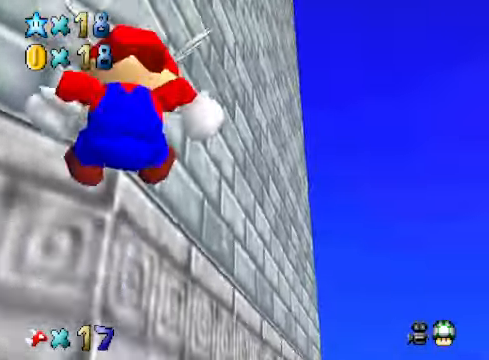
{"buttons": [], "left_stick": "center", "right_stick": "center", "events": [[33, "A", "up"], [67, "right_stick", "down-left"], [234, "right_stick", "center"], [367, "right_stick", "down-left"], [501, "right_stick", "center"]]}
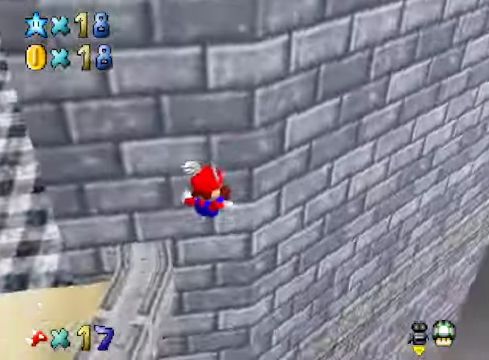
{"buttons": ["A"], "left_stick": "center", "right_stick": "center", "events": [[33, "R1", "down"], [200, "R1", "up"], [367, "A", "down"]]}
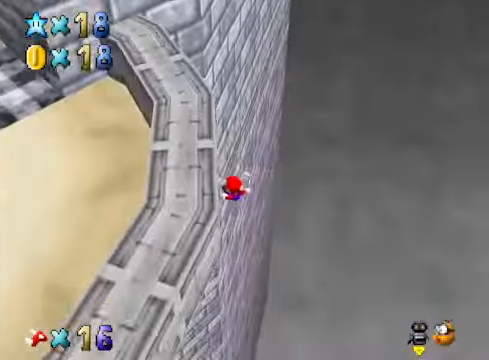
{"buttons": [], "left_stick": "center", "right_stick": "center", "events": [[100, "A", "up"], [200, "right_stick", "left"], [367, "right_stick", "center"]]}
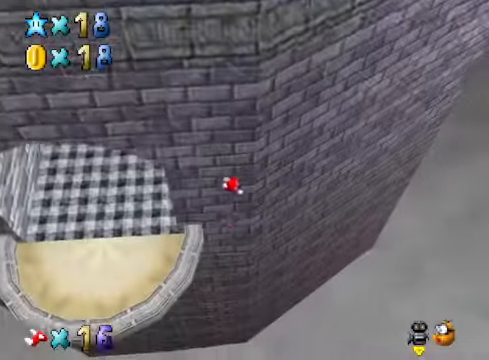
{"buttons": [], "left_stick": "center", "right_stick": "center", "events": [[233, "START", "down"], [233, "right_stick", "up"], [300, "right_stick", "center"], [333, "START", "up"]]}
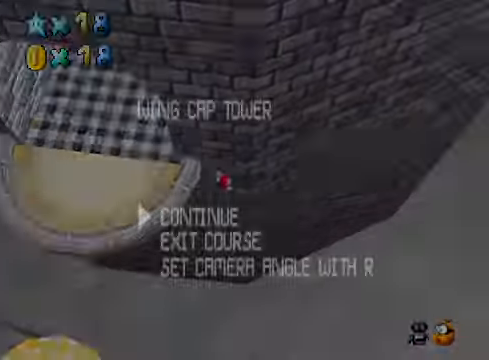
{"buttons": [], "left_stick": "center", "right_stick": "center", "events": [[67, "START", "down"], [167, "START", "up"]]}
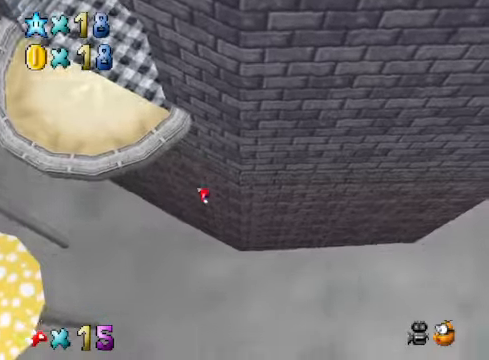
{"buttons": [], "left_stick": "center", "right_stick": "center", "events": []}
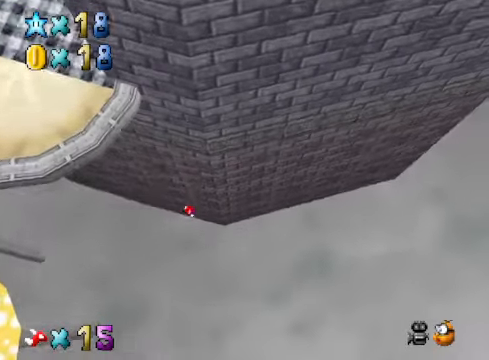
{"buttons": [], "left_stick": "center", "right_stick": "center", "events": []}
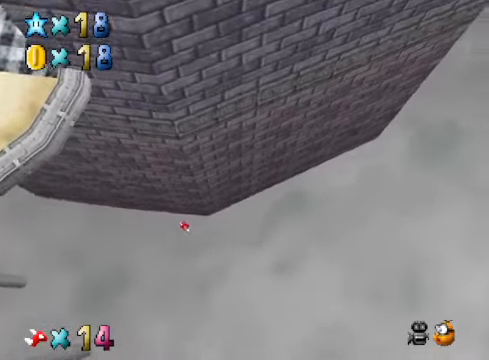
{"buttons": [], "left_stick": "center", "right_stick": "center", "events": []}
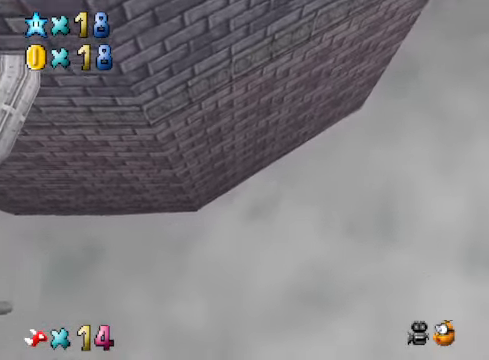
{"buttons": [], "left_stick": "center", "right_stick": "center", "events": []}
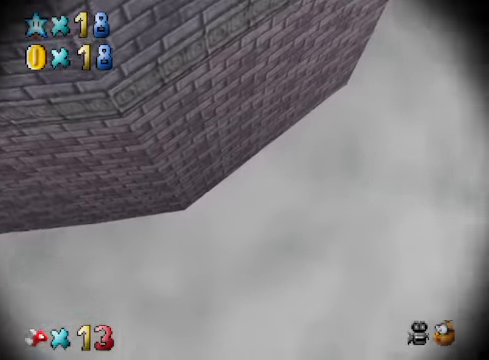
{"buttons": [], "left_stick": "center", "right_stick": "center", "events": []}
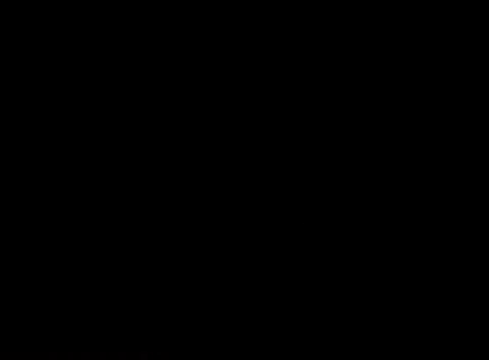
{"buttons": [], "left_stick": "center", "right_stick": "center", "events": []}
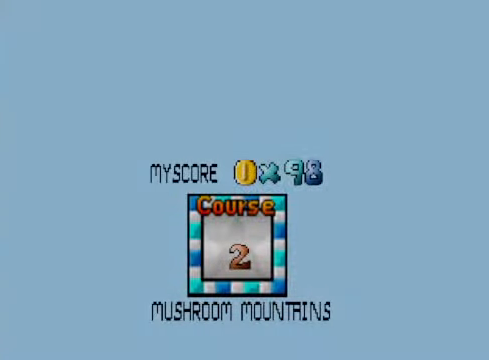
{"buttons": [], "left_stick": "center", "right_stick": "center", "events": []}
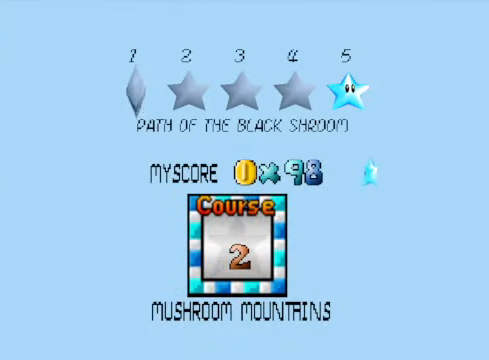
{"buttons": [], "left_stick": "center", "right_stick": "center", "events": [[133, "A", "down"], [200, "A", "up"]]}
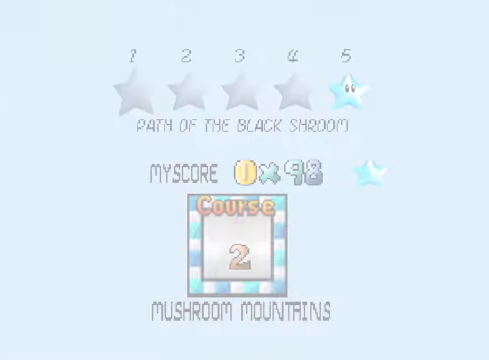
{"buttons": [], "left_stick": "center", "right_stick": "center", "events": []}
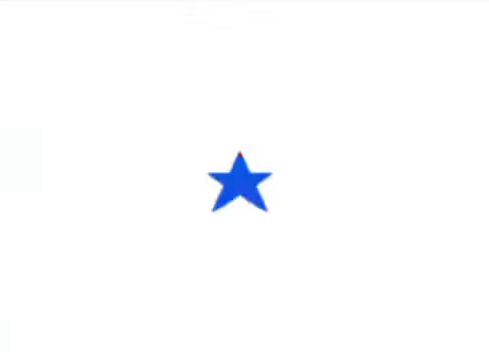
{"buttons": [], "left_stick": "center", "right_stick": "center", "events": []}